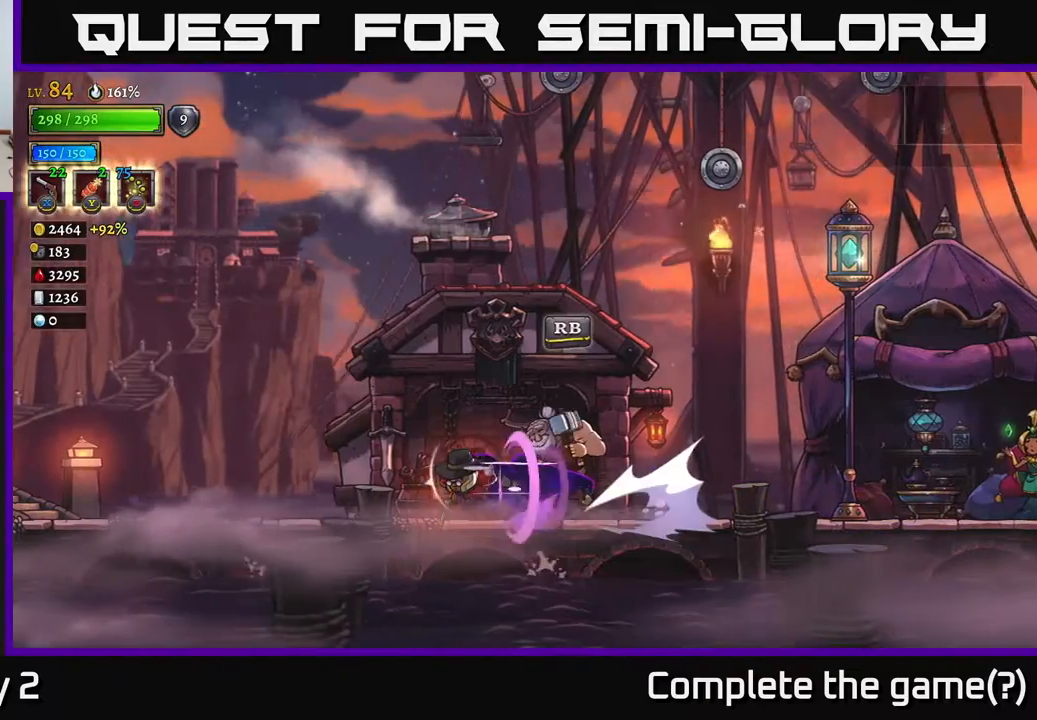
Gameplay with a controller (Xbox layout); each line is a JSON object with the inputs held at the frame after it. "events" lists button and stick changes between this image and that frame as [ms after this image, input, new state], when the widget could be followed in between.
{"buttons": [], "left_stick": "left", "right_stick": "center", "events": [[100, "L2", "up"], [233, "L2", "down"], [467, "L2", "up"]]}
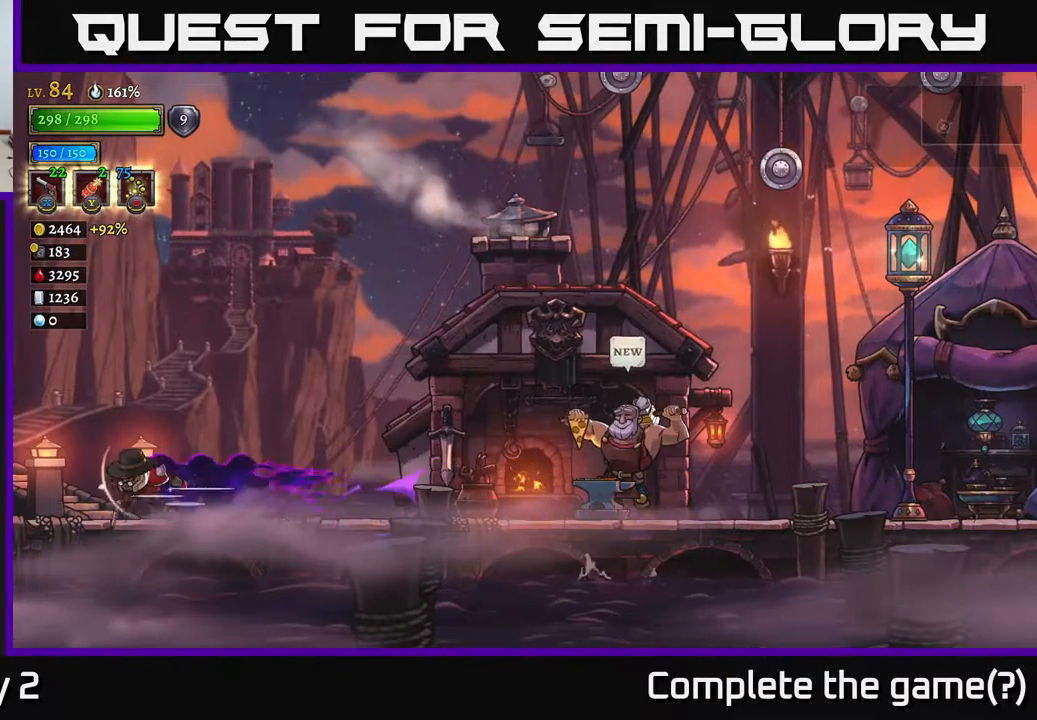
{"buttons": [], "left_stick": "left", "right_stick": "center", "events": [[133, "L2", "down"], [417, "L2", "up"]]}
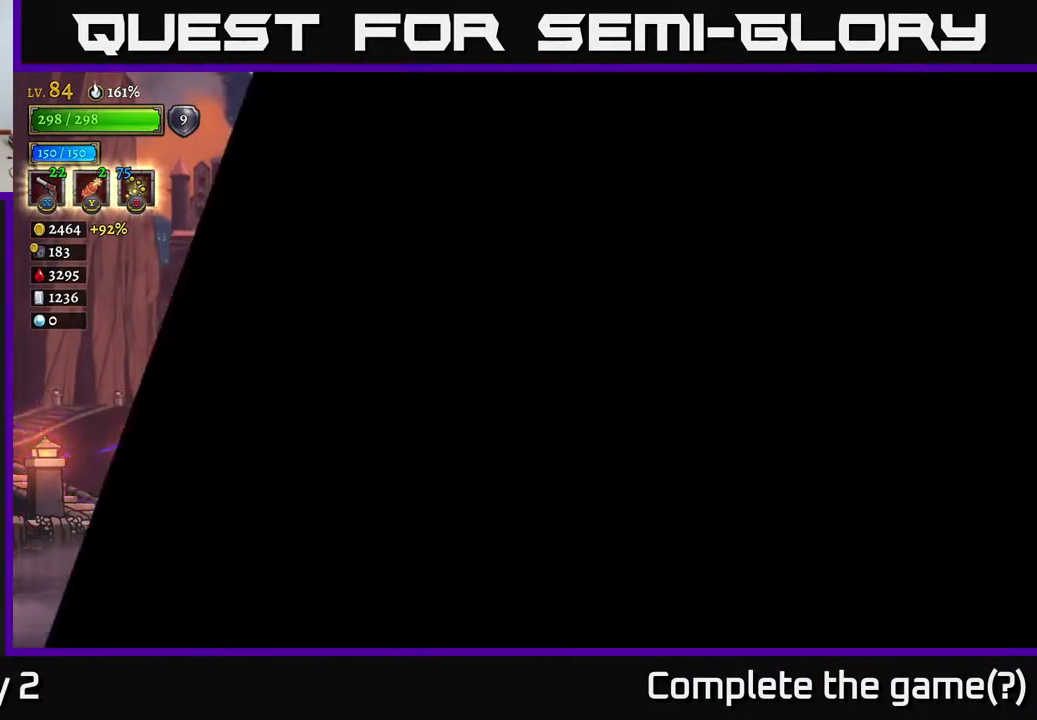
{"buttons": ["L2"], "left_stick": "left", "right_stick": "center", "events": [[383, "L2", "down"]]}
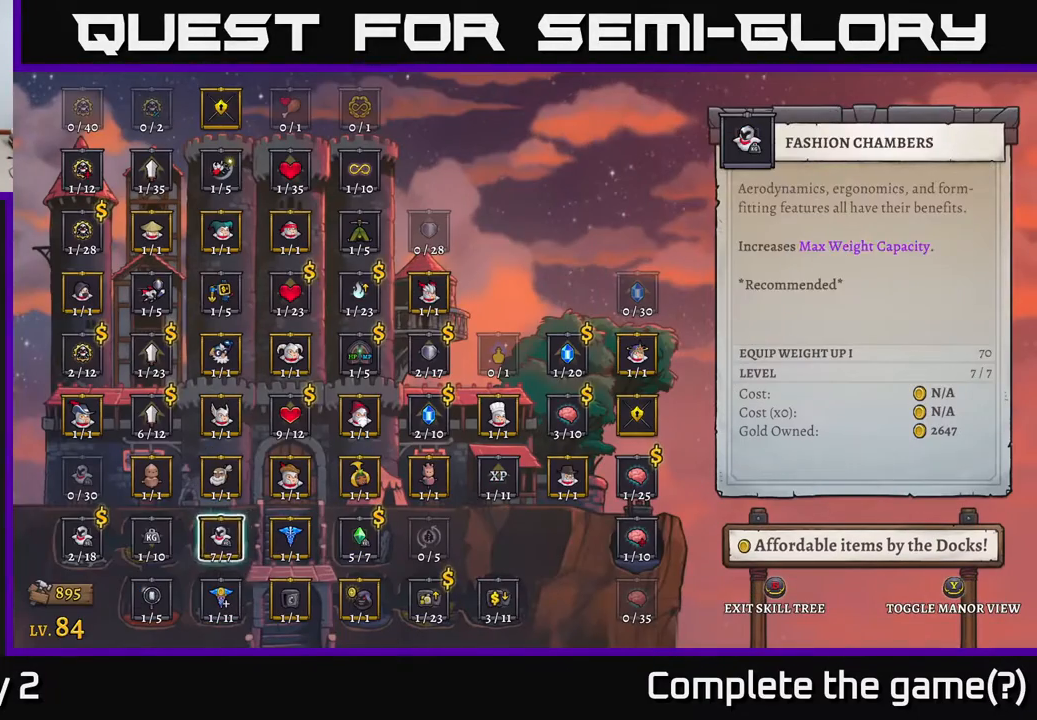
{"buttons": [], "left_stick": "right", "right_stick": "center", "events": [[50, "L2", "up"], [367, "left_stick", "center"], [433, "left_stick", "right"]]}
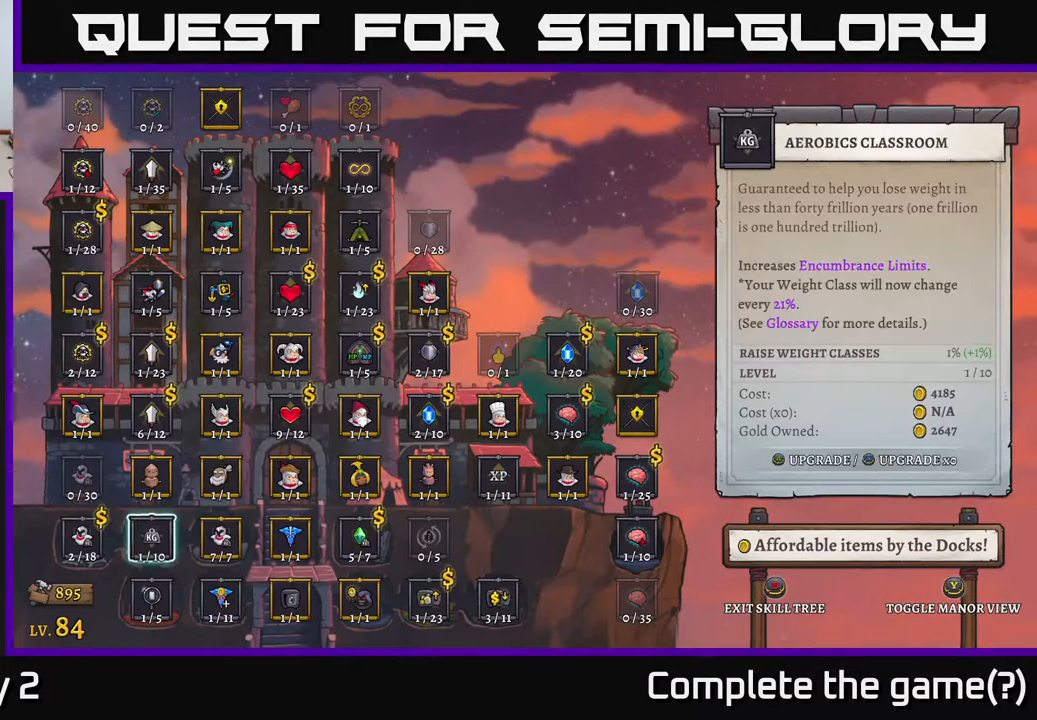
{"buttons": [], "left_stick": "center", "right_stick": "center", "events": [[67, "left_stick", "center"], [200, "left_stick", "up"], [317, "left_stick", "center"], [367, "left_stick", "up"], [500, "left_stick", "center"]]}
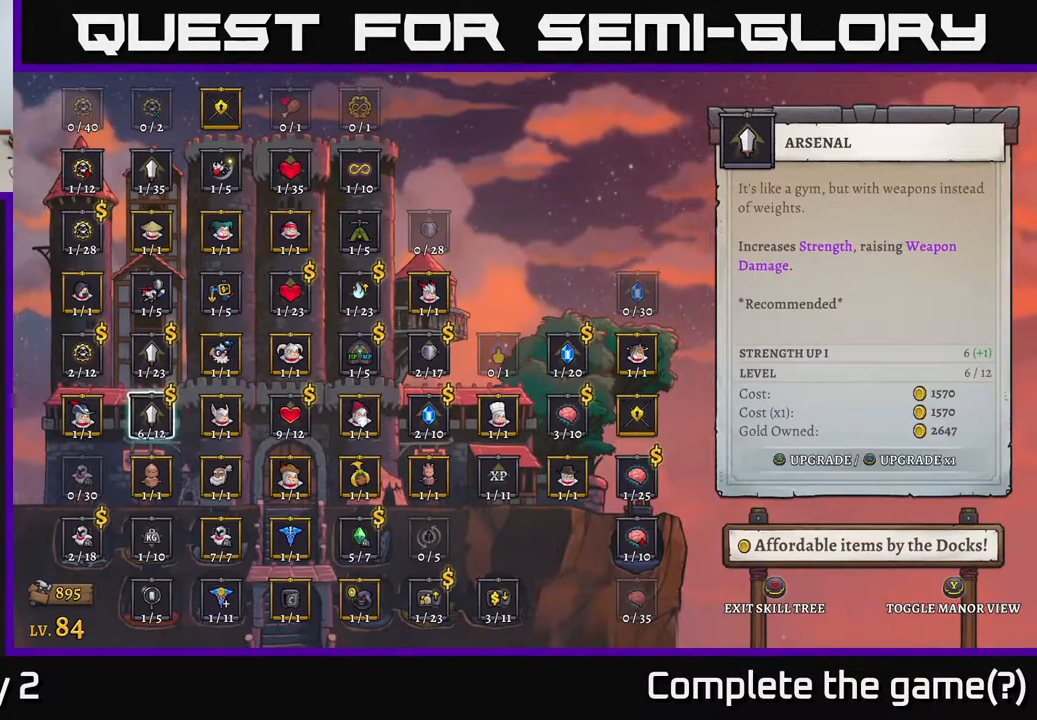
{"buttons": [], "left_stick": "center", "right_stick": "center", "events": [[100, "left_stick", "up"], [217, "left_stick", "center"]]}
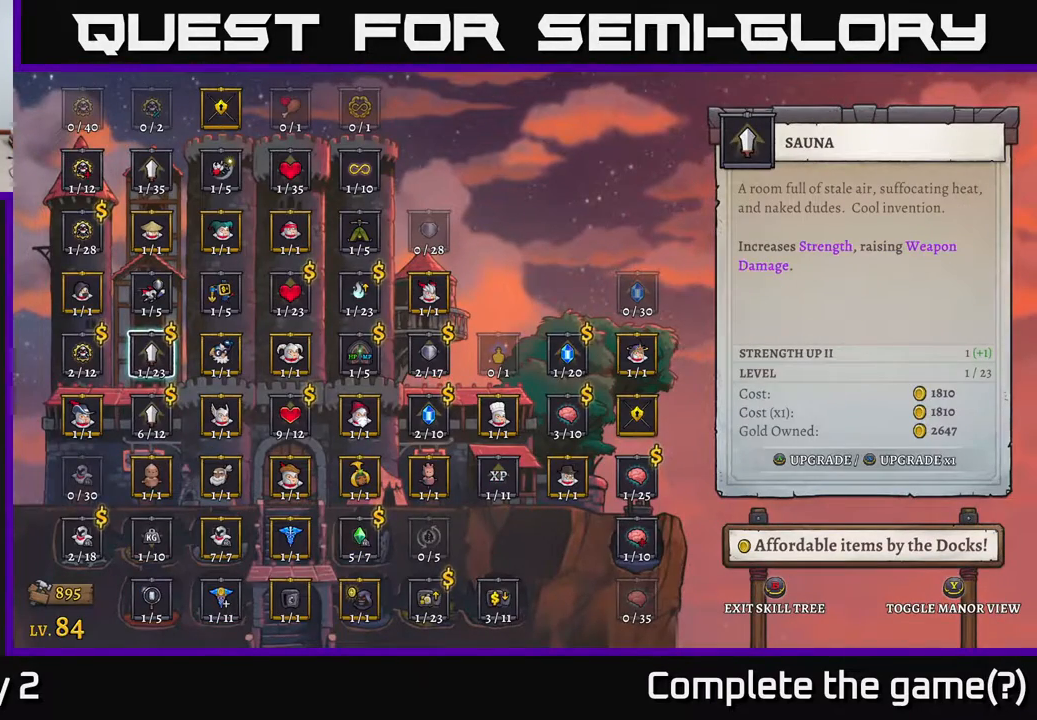
{"buttons": [], "left_stick": "down", "right_stick": "center", "events": [[450, "left_stick", "down"]]}
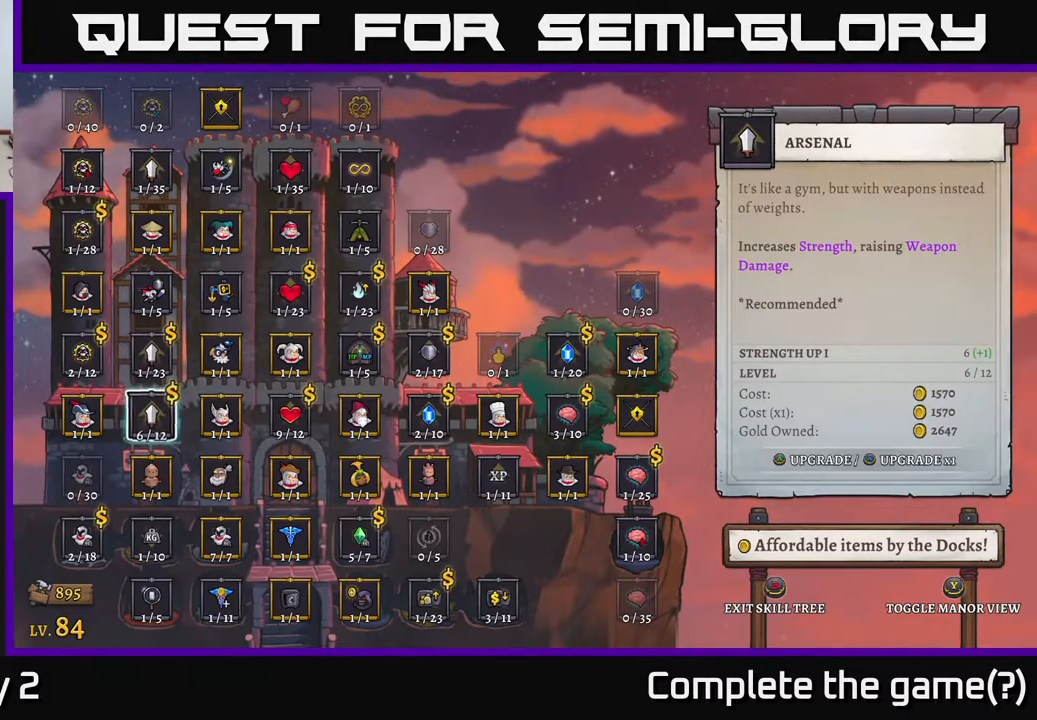
{"buttons": [], "left_stick": "down", "right_stick": "center", "events": [[133, "left_stick", "center"], [233, "left_stick", "down"], [400, "left_stick", "center"], [467, "left_stick", "down"]]}
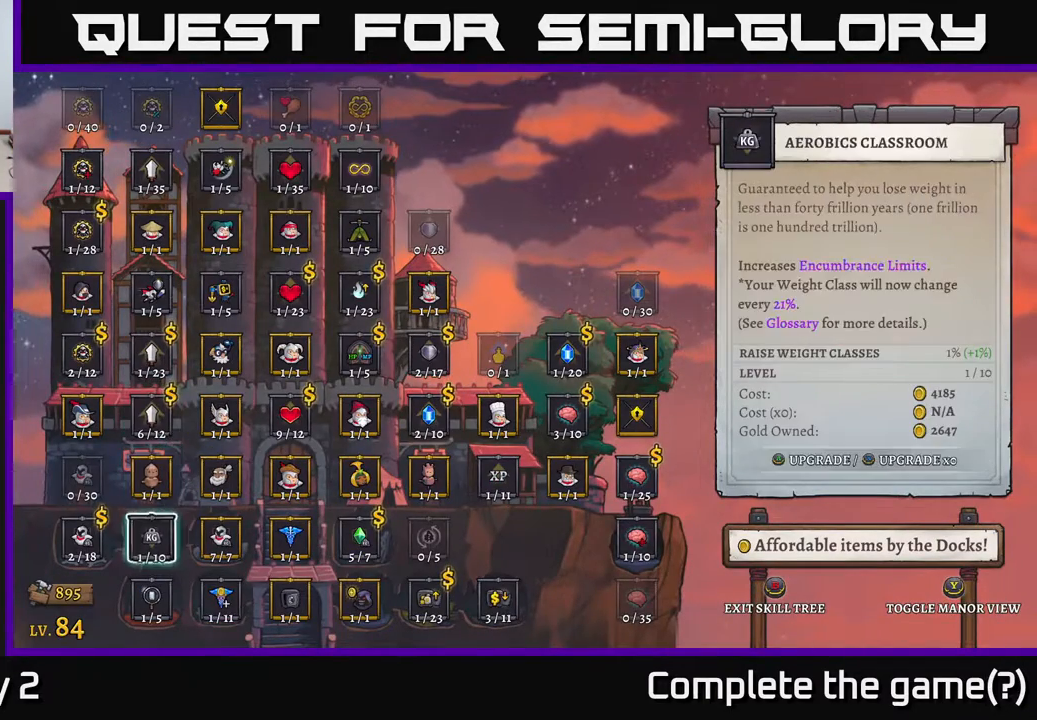
{"buttons": [], "left_stick": "right", "right_stick": "center", "events": [[117, "left_stick", "center"], [217, "left_stick", "right"], [317, "left_stick", "center"], [367, "left_stick", "right"]]}
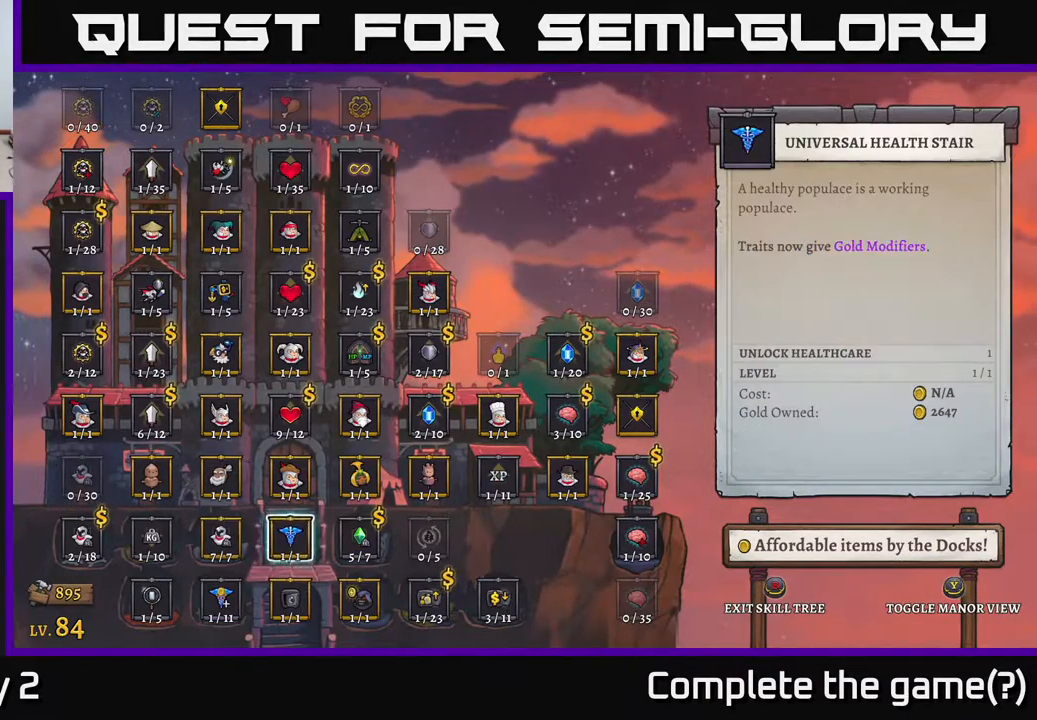
{"buttons": [], "left_stick": "center", "right_stick": "center", "events": [[33, "left_stick", "center"], [117, "left_stick", "right"], [233, "left_stick", "center"]]}
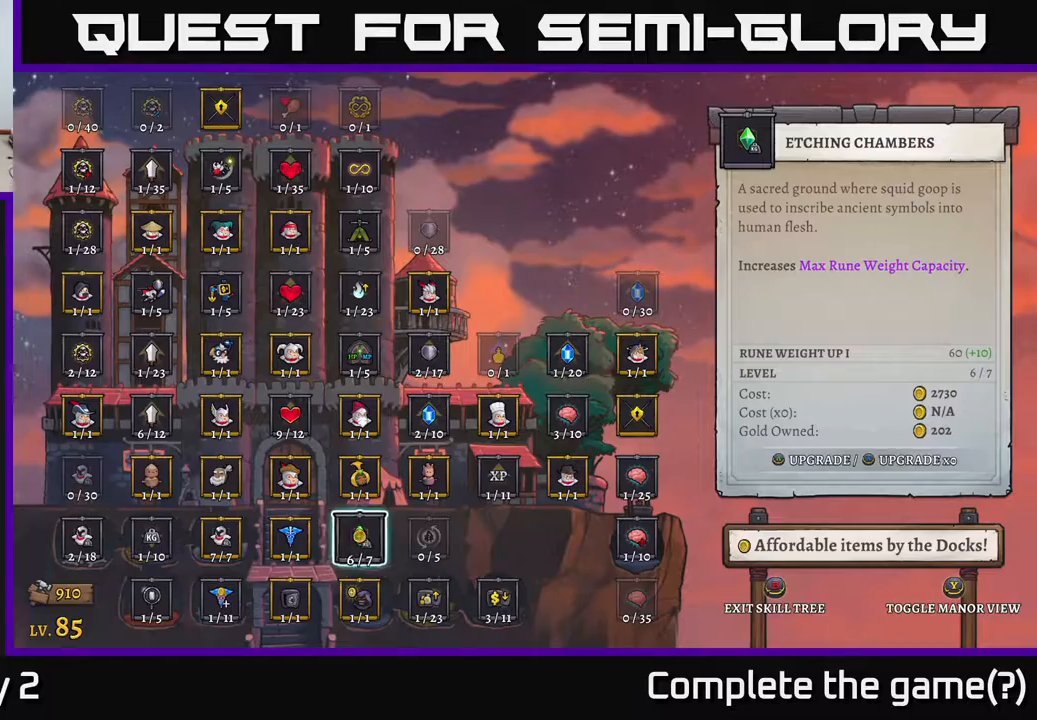
{"buttons": [], "left_stick": "center", "right_stick": "center", "events": [[17, "A", "down"], [133, "A", "up"]]}
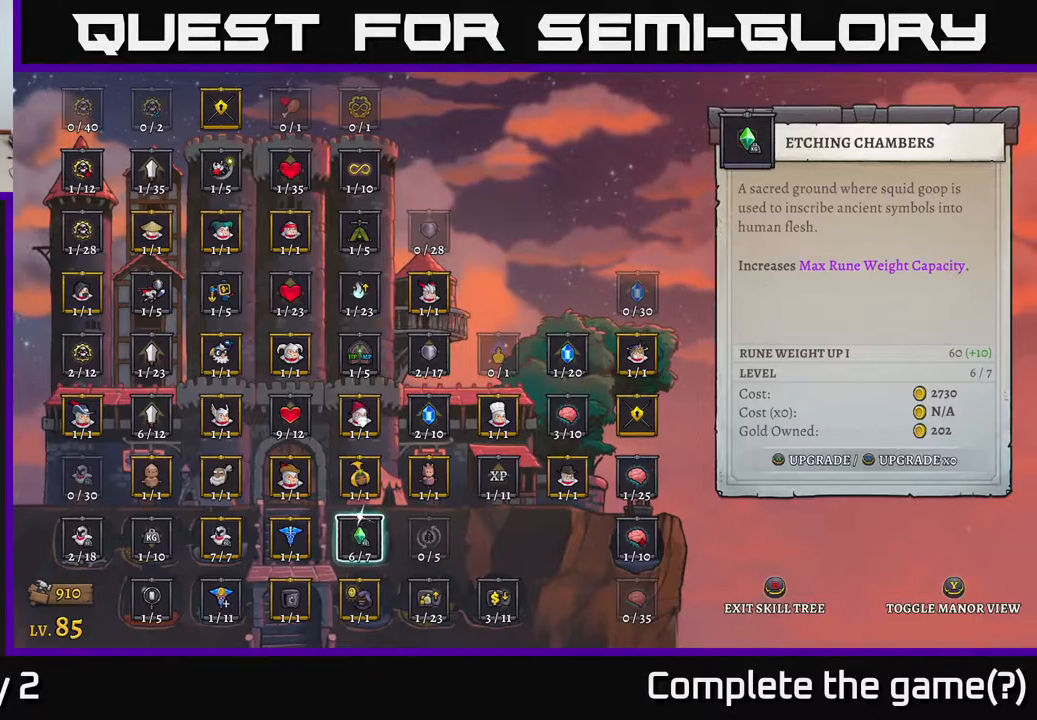
{"buttons": [], "left_stick": "center", "right_stick": "center", "events": []}
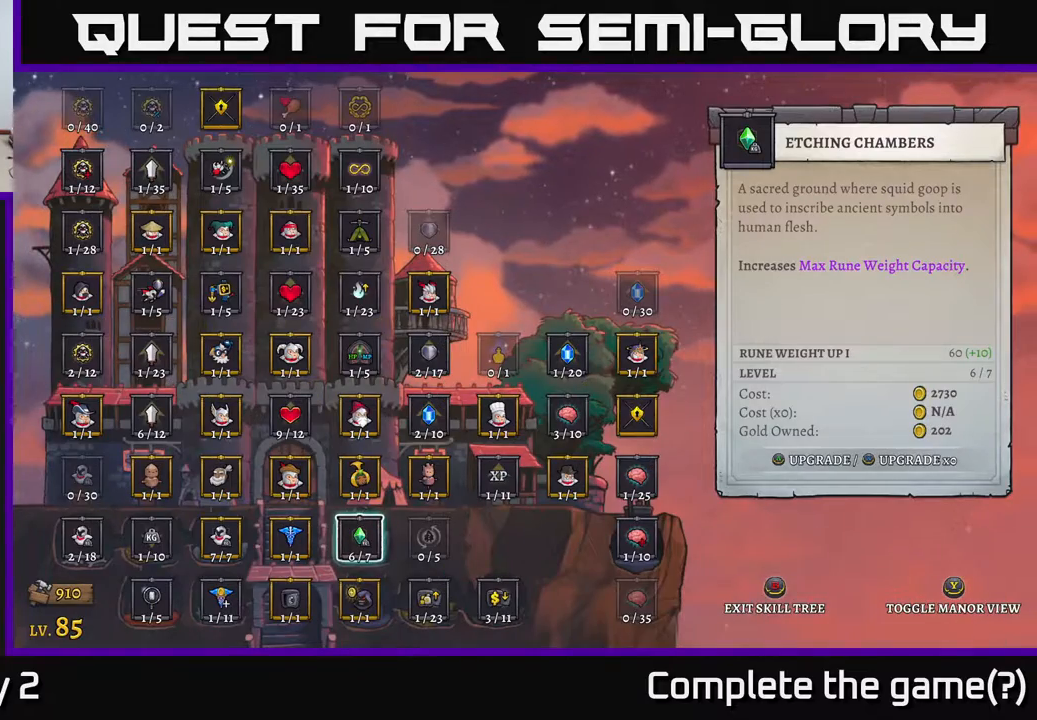
{"buttons": [], "left_stick": "center", "right_stick": "center", "events": []}
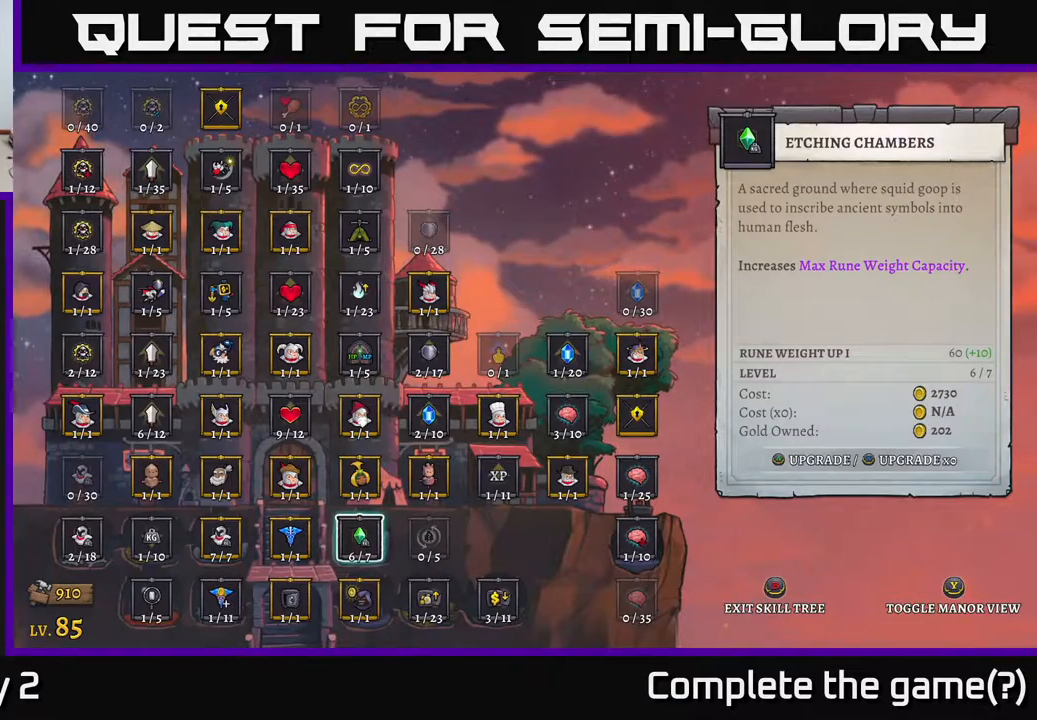
{"buttons": [], "left_stick": "right", "right_stick": "center", "events": [[167, "B", "down"], [333, "B", "up"], [383, "left_stick", "right"]]}
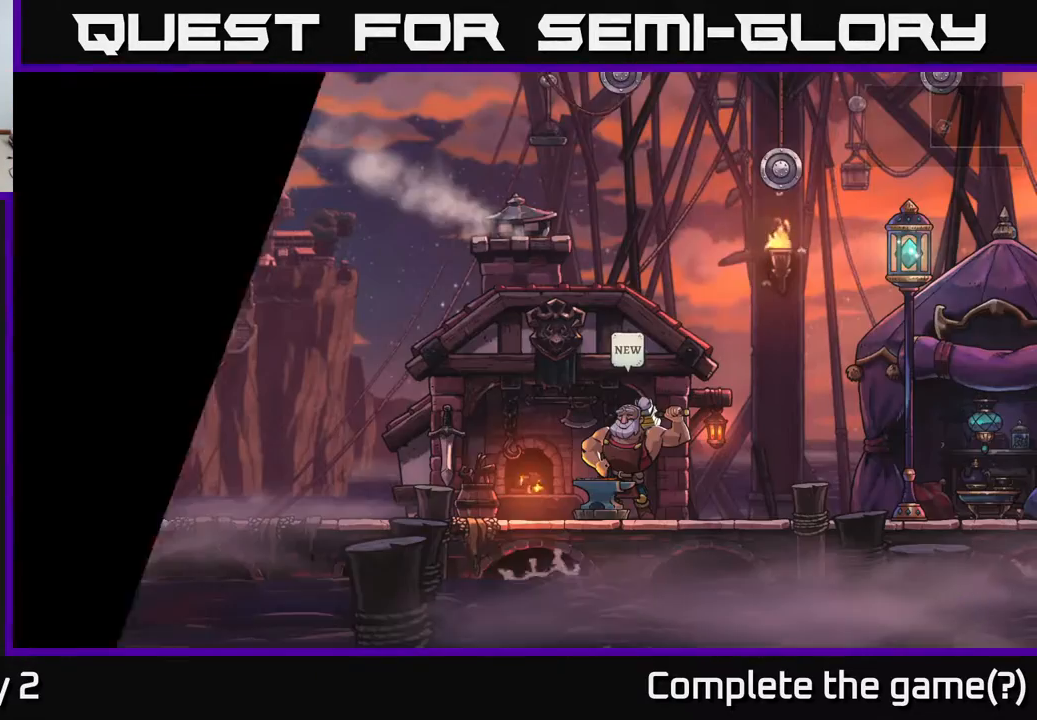
{"buttons": [], "left_stick": "right", "right_stick": "center", "events": [[100, "R2", "down"], [267, "R2", "up"], [367, "R2", "down"], [483, "R2", "up"]]}
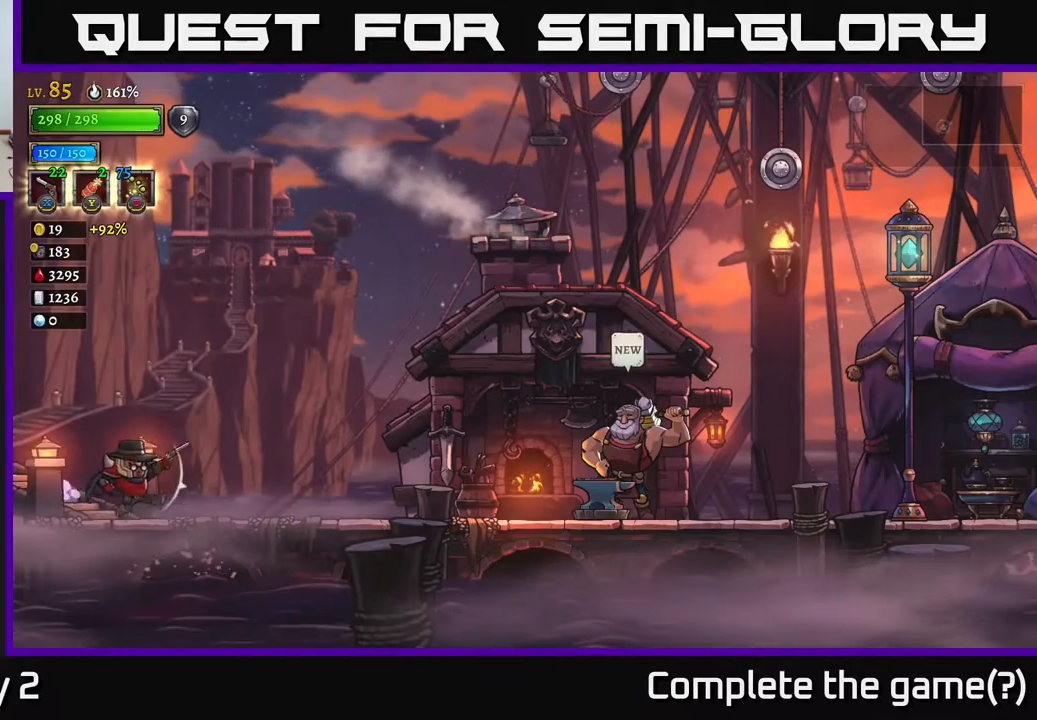
{"buttons": ["R2"], "left_stick": "right", "right_stick": "center", "events": [[50, "R2", "down"], [267, "R2", "up"], [350, "R2", "down"]]}
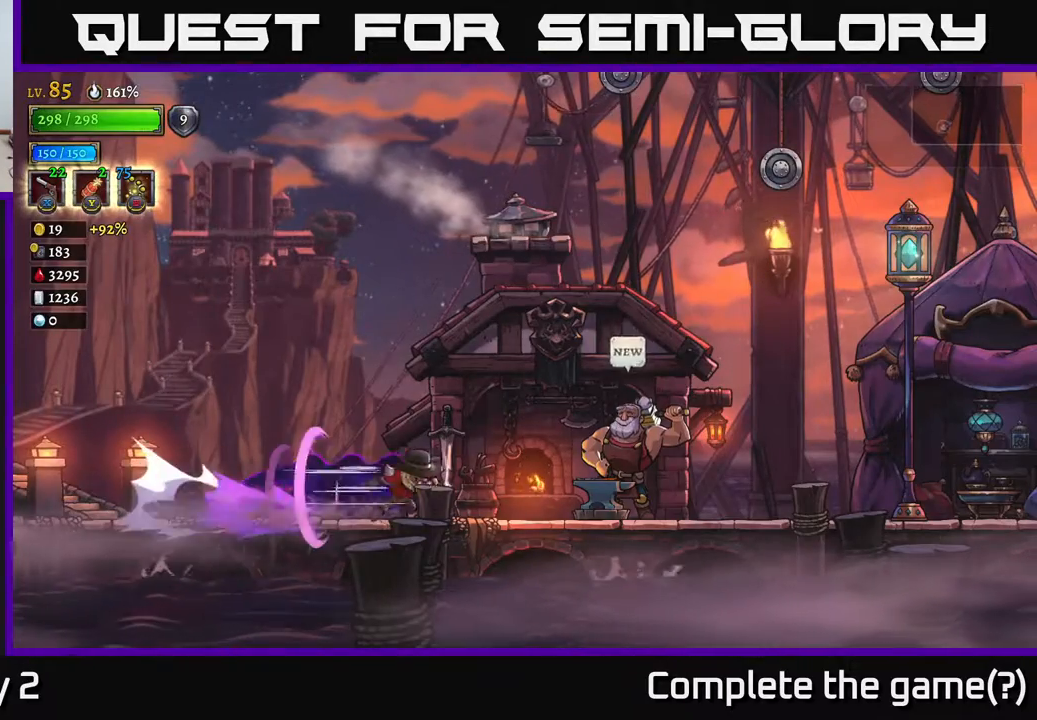
{"buttons": ["R2"], "left_stick": "right", "right_stick": "center", "events": [[83, "R2", "up"], [217, "R2", "down"]]}
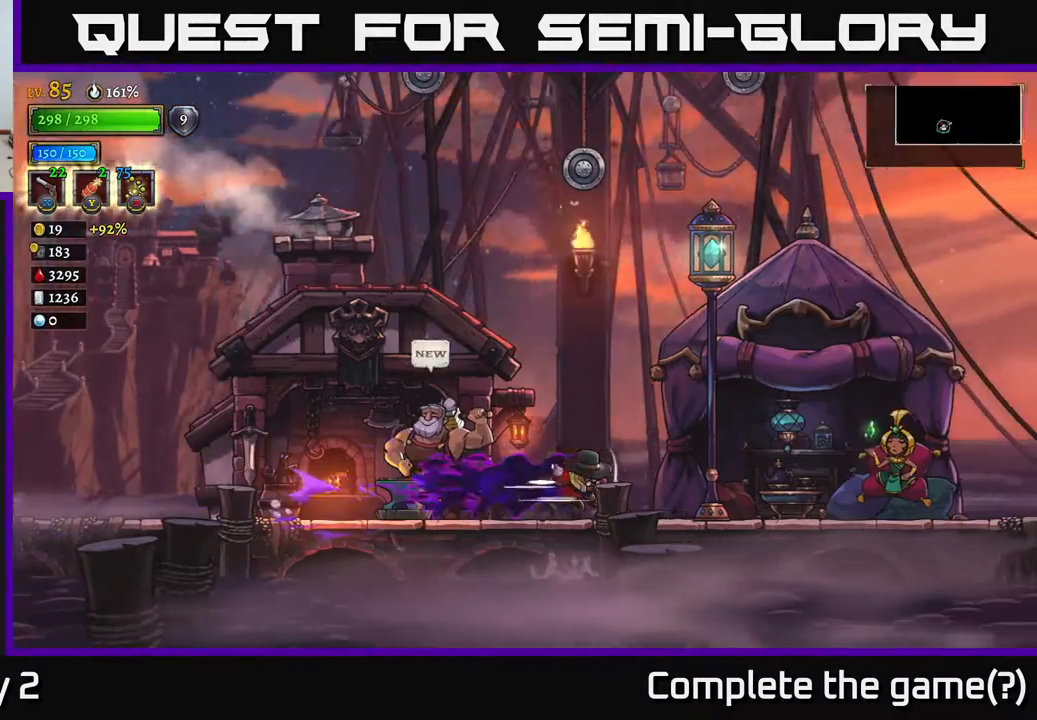
{"buttons": ["R2"], "left_stick": "right", "right_stick": "center", "events": [[17, "R2", "up"], [117, "R2", "down"], [350, "R2", "up"], [467, "R2", "down"]]}
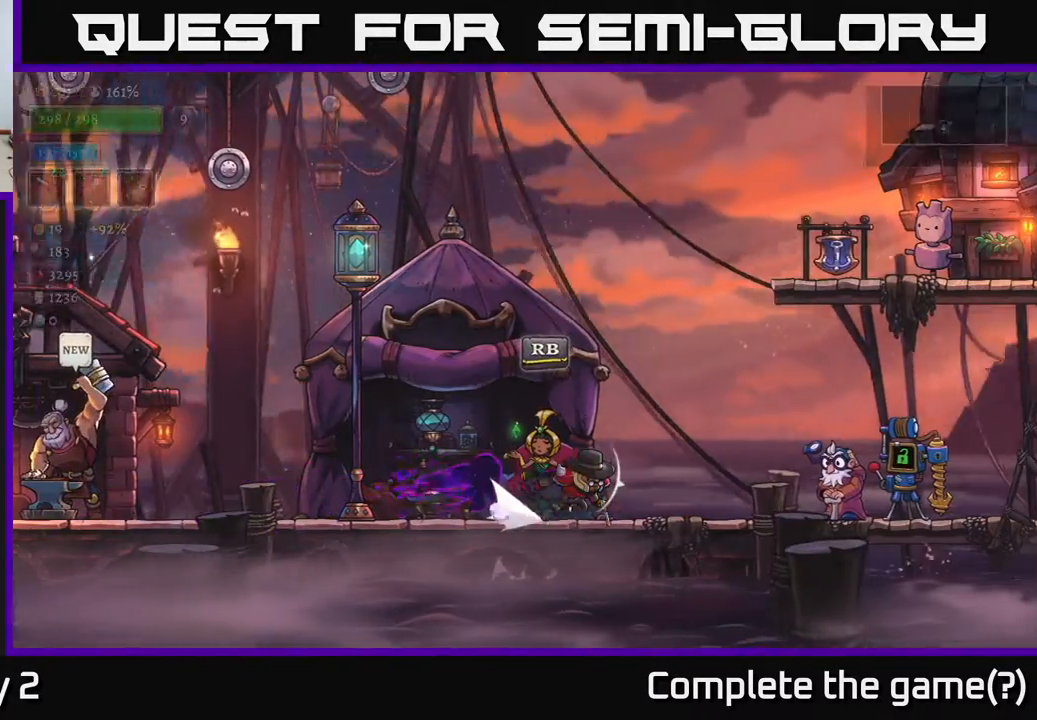
{"buttons": ["R2"], "left_stick": "right", "right_stick": "center", "events": [[217, "R2", "up"], [300, "R2", "down"]]}
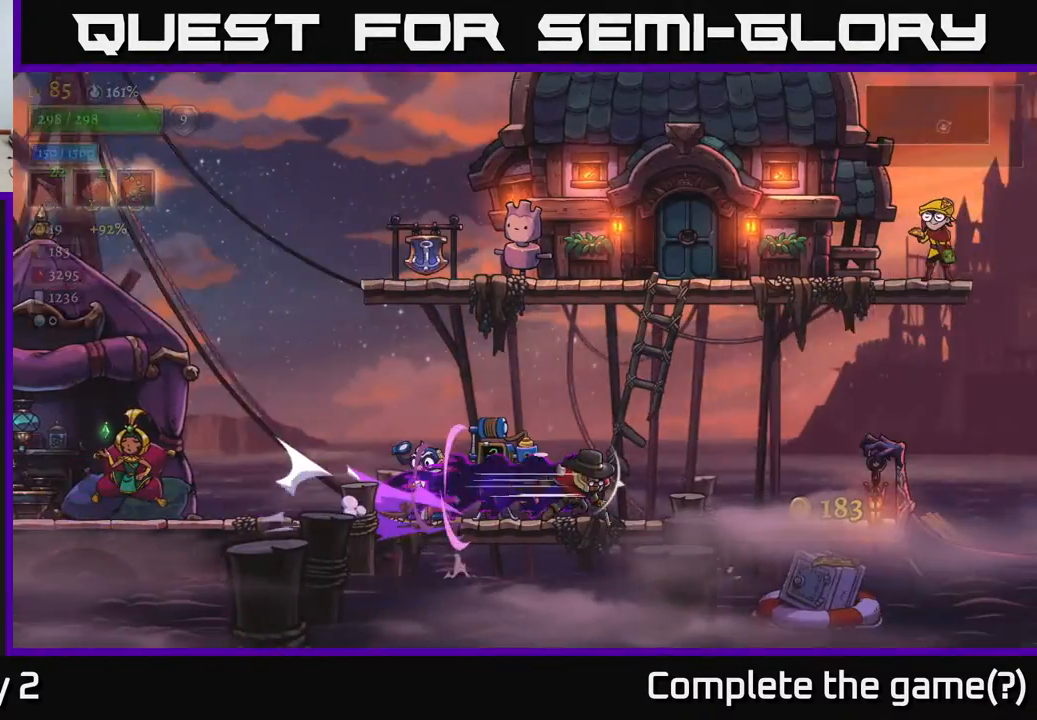
{"buttons": ["R2"], "left_stick": "right", "right_stick": "center", "events": [[33, "R2", "up"], [133, "R2", "down"], [383, "R2", "up"], [467, "R2", "down"]]}
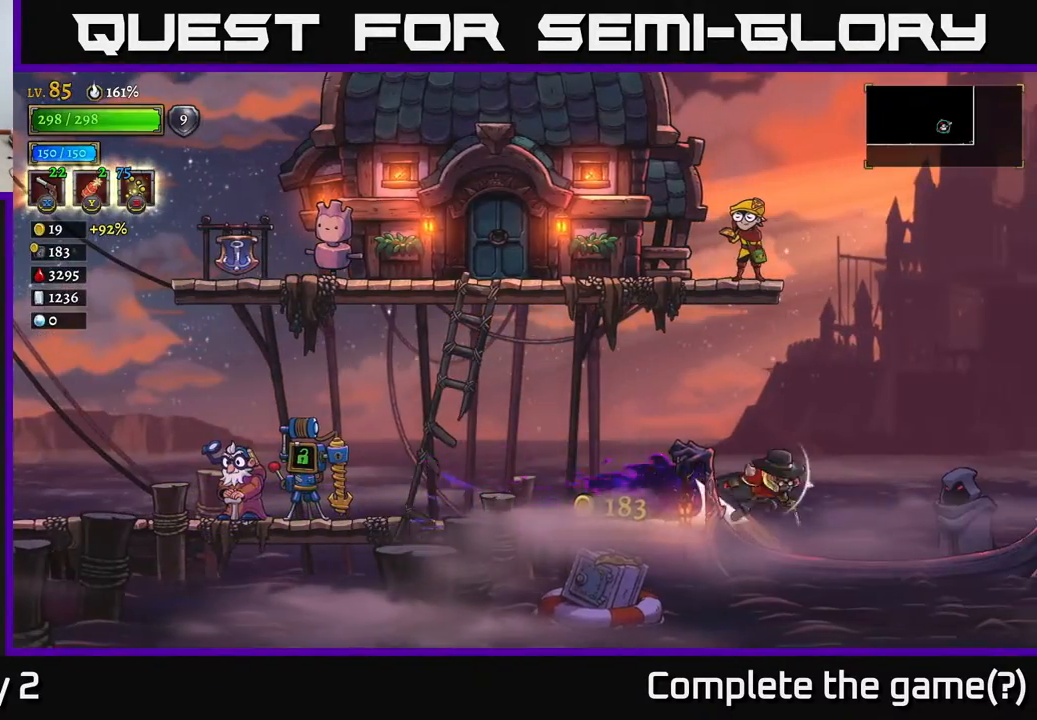
{"buttons": [], "left_stick": "left", "right_stick": "center", "events": [[200, "R2", "up"], [300, "left_stick", "left"]]}
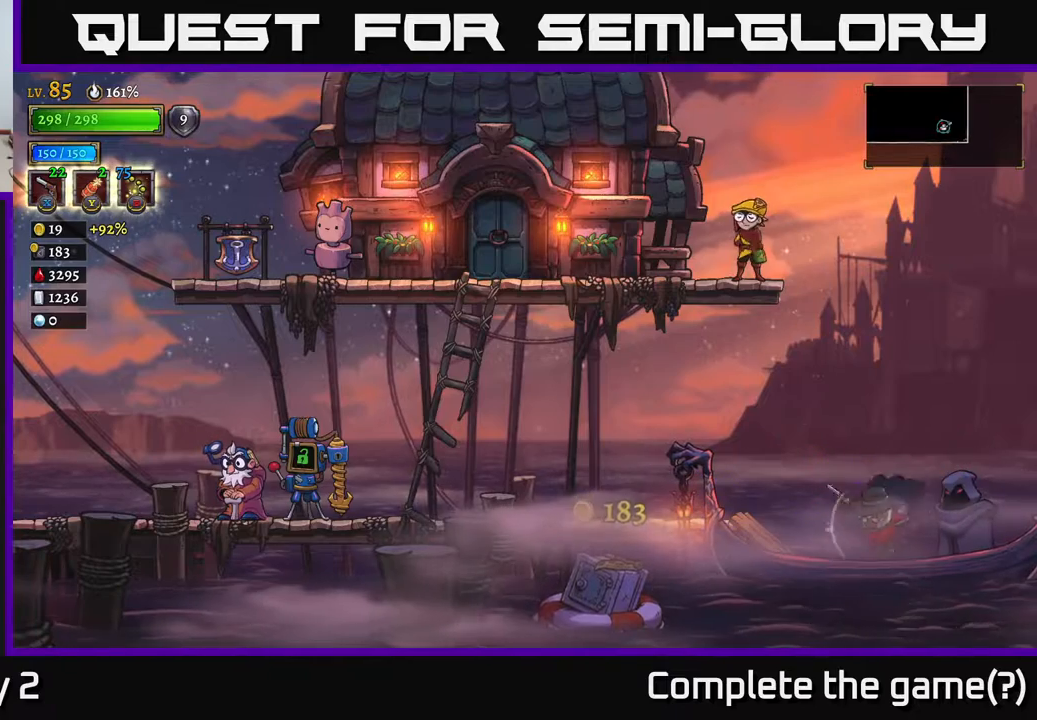
{"buttons": [], "left_stick": "center", "right_stick": "center", "events": [[117, "left_stick", "right"], [200, "R1", "down"], [267, "left_stick", "center"], [300, "R1", "up"]]}
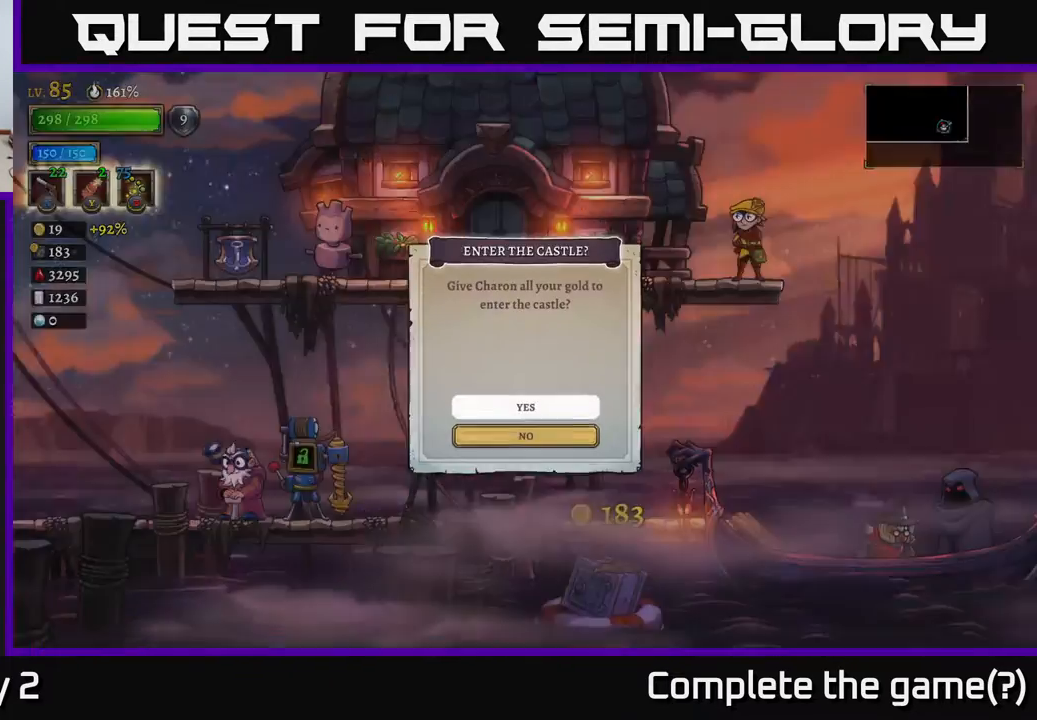
{"buttons": [], "left_stick": "center", "right_stick": "center", "events": [[233, "A", "down"], [367, "A", "up"]]}